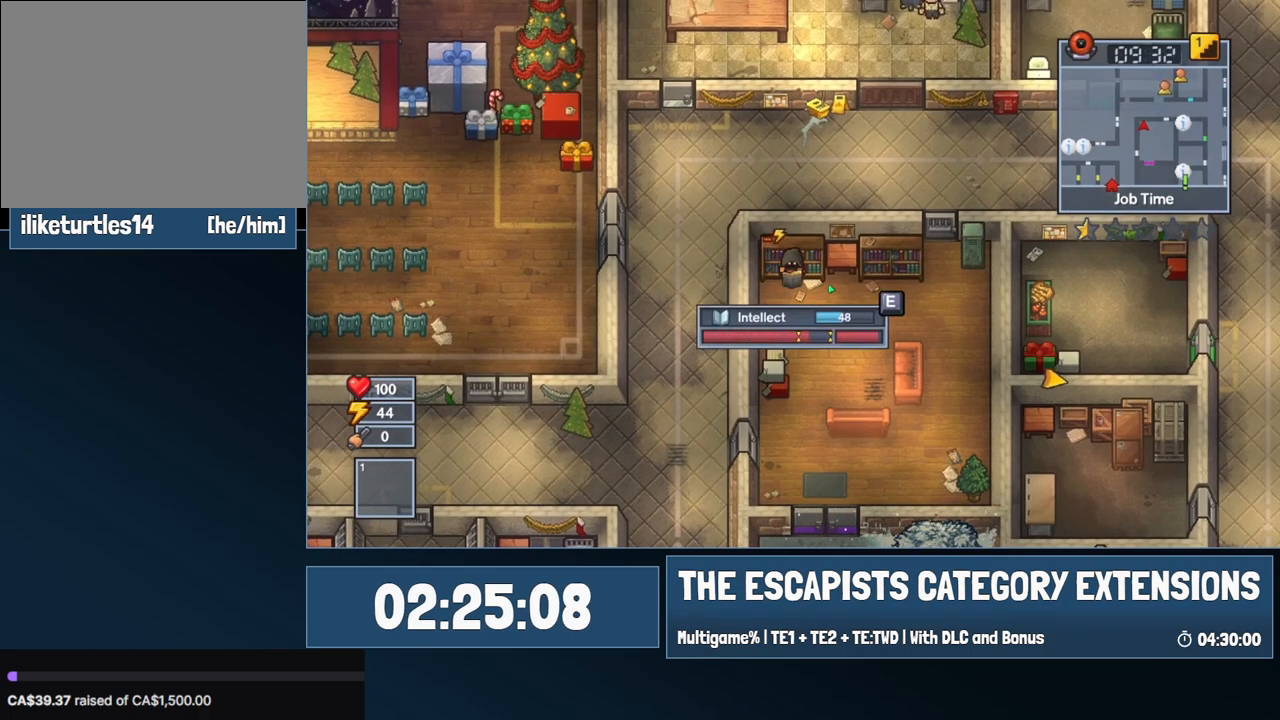
Gameplay with keyboard and mouse; each line is a JSON object with the keys and mouse buttons held at the frame after it. "events" lists presses ("down") and releases ("up") of "0", "1", "2", "3", "4", "5", "6", "7", "8", "9", "a", "alt", "backspace", "c", "ctrl", "d", "e", "equals", "escape", "f", "f1", "f2", "f3", "f4", "i", "j", "m", "minus", "o", "p", "q", "s", "shift", "space", "super", "t", "tab", "w", "mouse_left", "mouse_wheel" and "mouse_right" between this image and that frame as [ms after this image, input, new state], when the widget could be followed in between. "mouse_left", "mouse_wheel", "mouse_right" = the "left", "wheel", "right" buttons of the "mouse" list. No other keys are recorded. "wheel" means that the mouse wheel is clicked or scrolled. Mouse movement is not recorded.
{"keys": ["e"], "mouse": [], "events": [[50, "w", "down"], [84, "e", "down"], [134, "w", "up"], [184, "e", "up"], [234, "e", "down"]]}
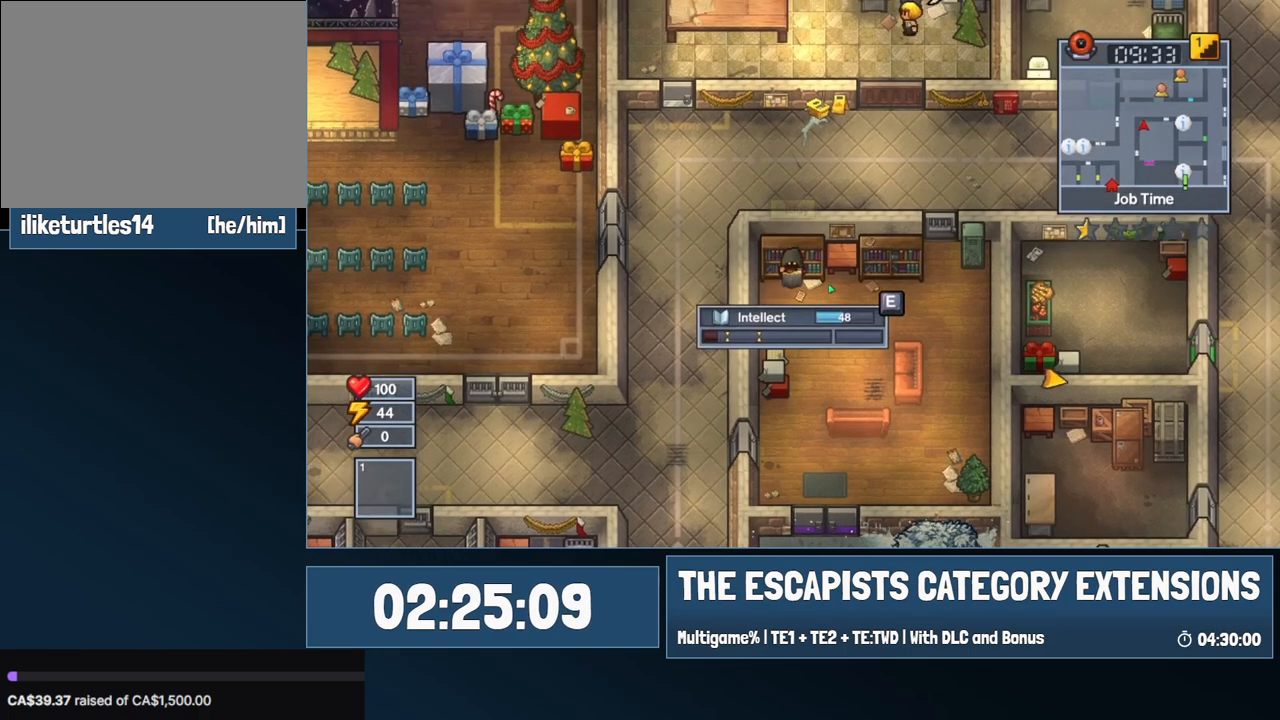
{"keys": ["e"], "mouse": [], "events": []}
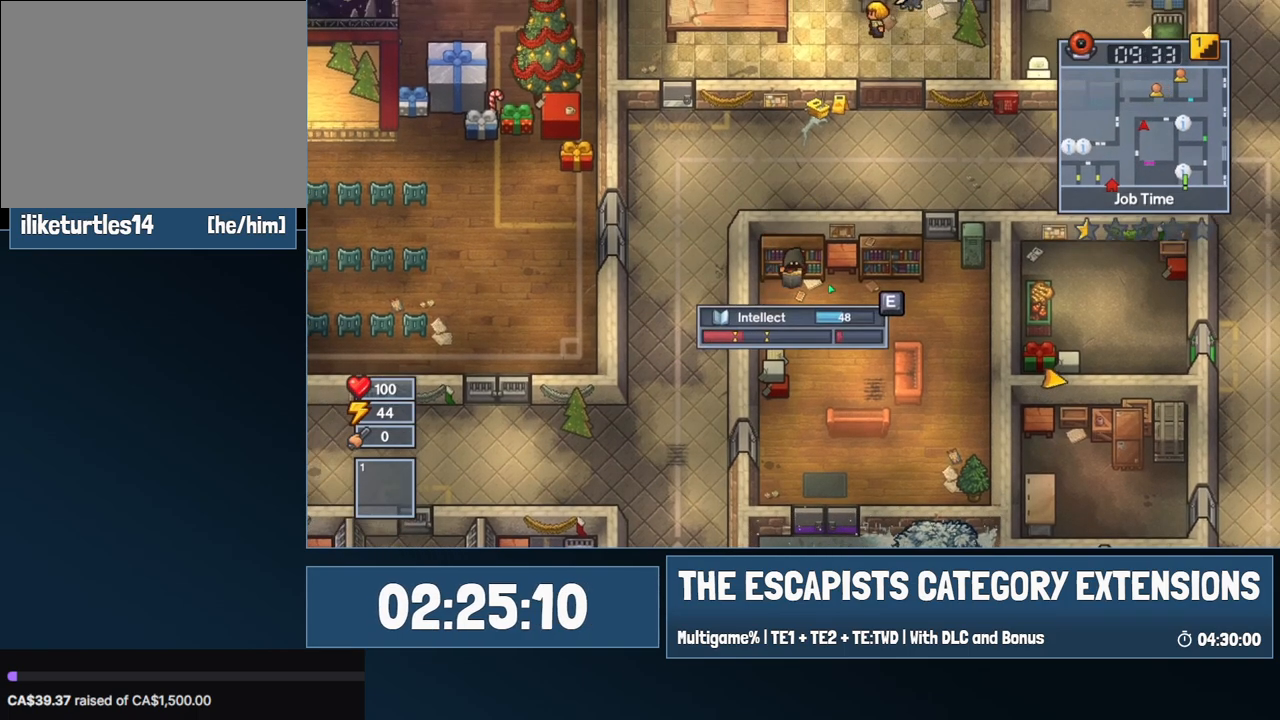
{"keys": [], "mouse": [], "events": [[500, "e", "up"]]}
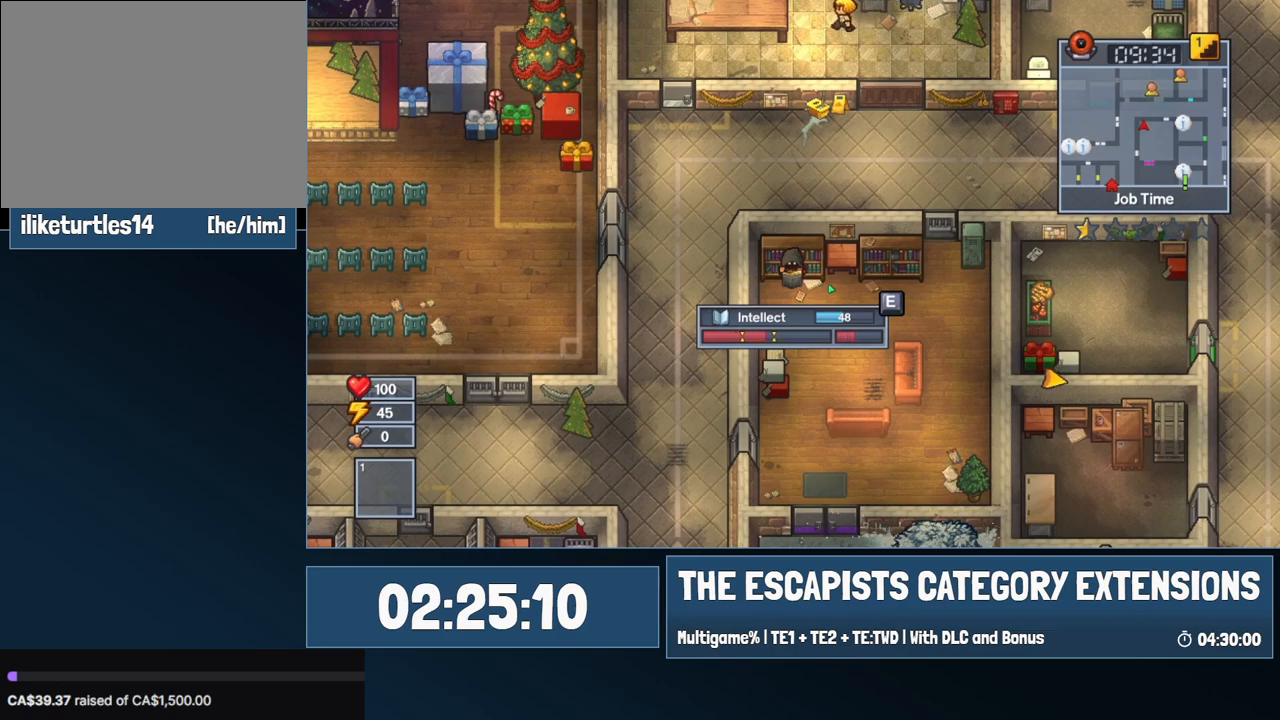
{"keys": [], "mouse": [], "events": [[184, "e", "down"], [367, "e", "up"]]}
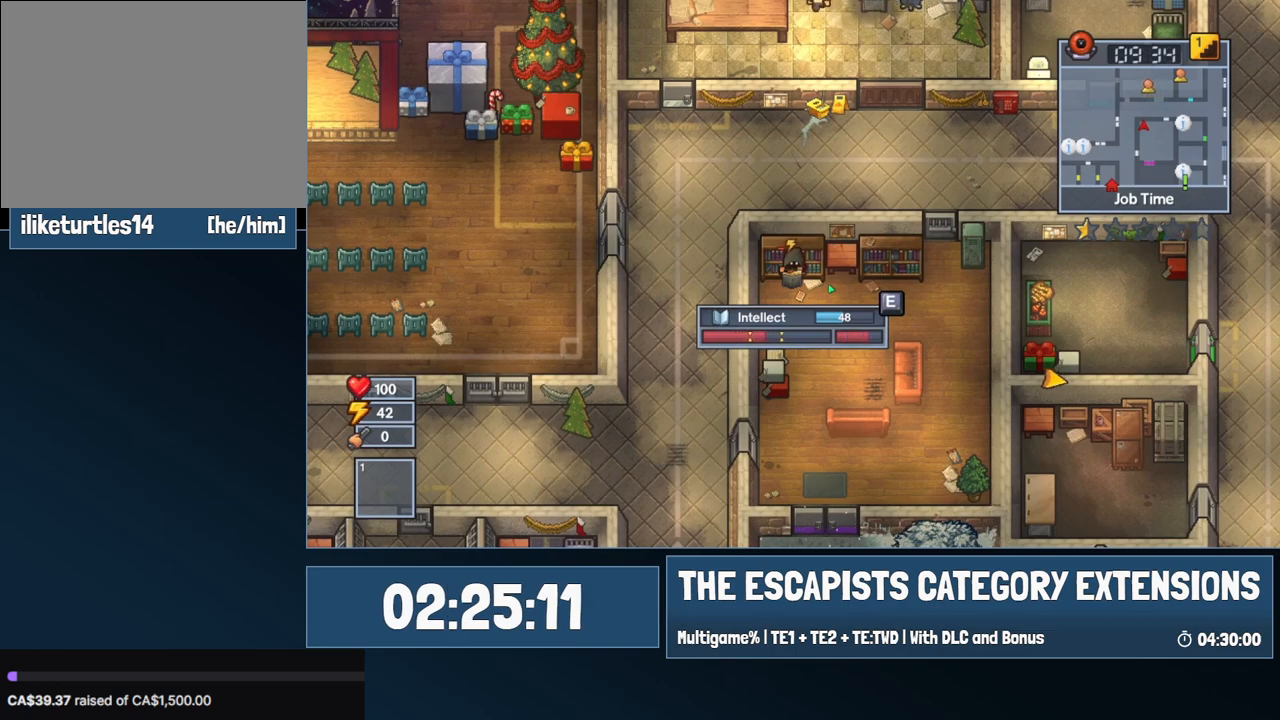
{"keys": [], "mouse": [], "events": [[100, "e", "down"], [250, "e", "up"], [384, "e", "down"], [484, "e", "up"]]}
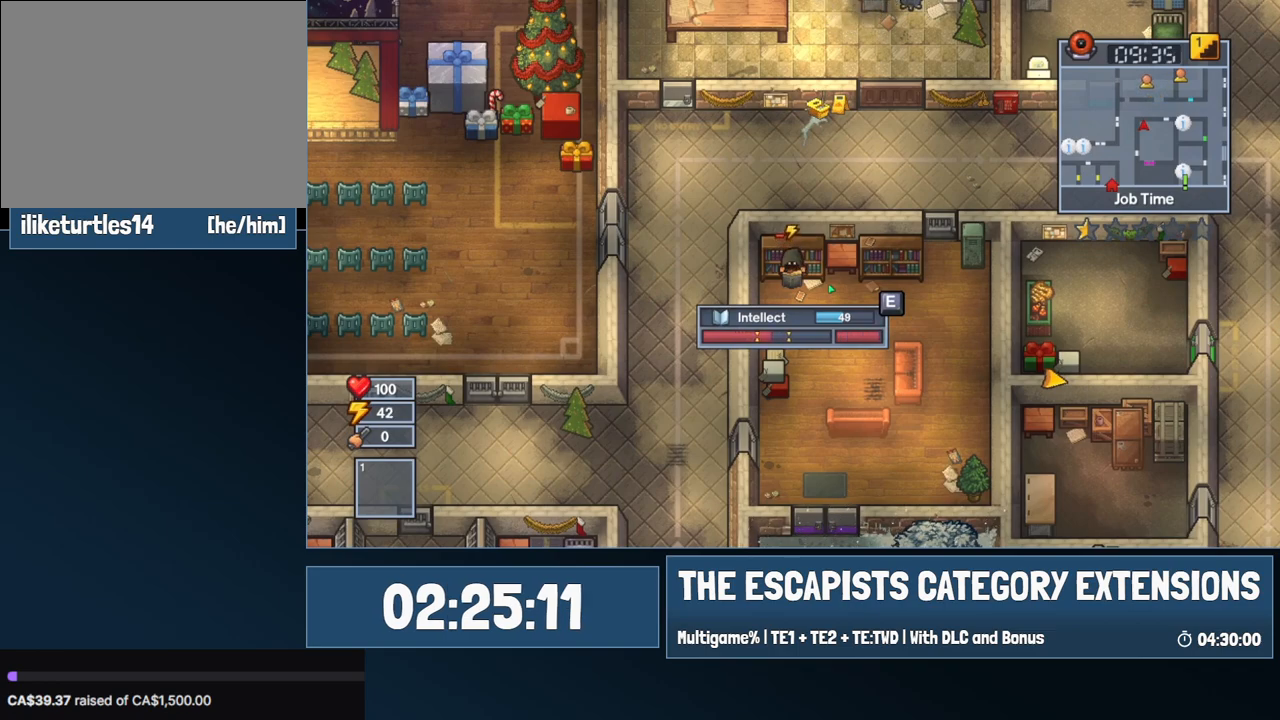
{"keys": ["e"], "mouse": [], "events": [[17, "w", "down"], [117, "e", "down"], [167, "w", "up"]]}
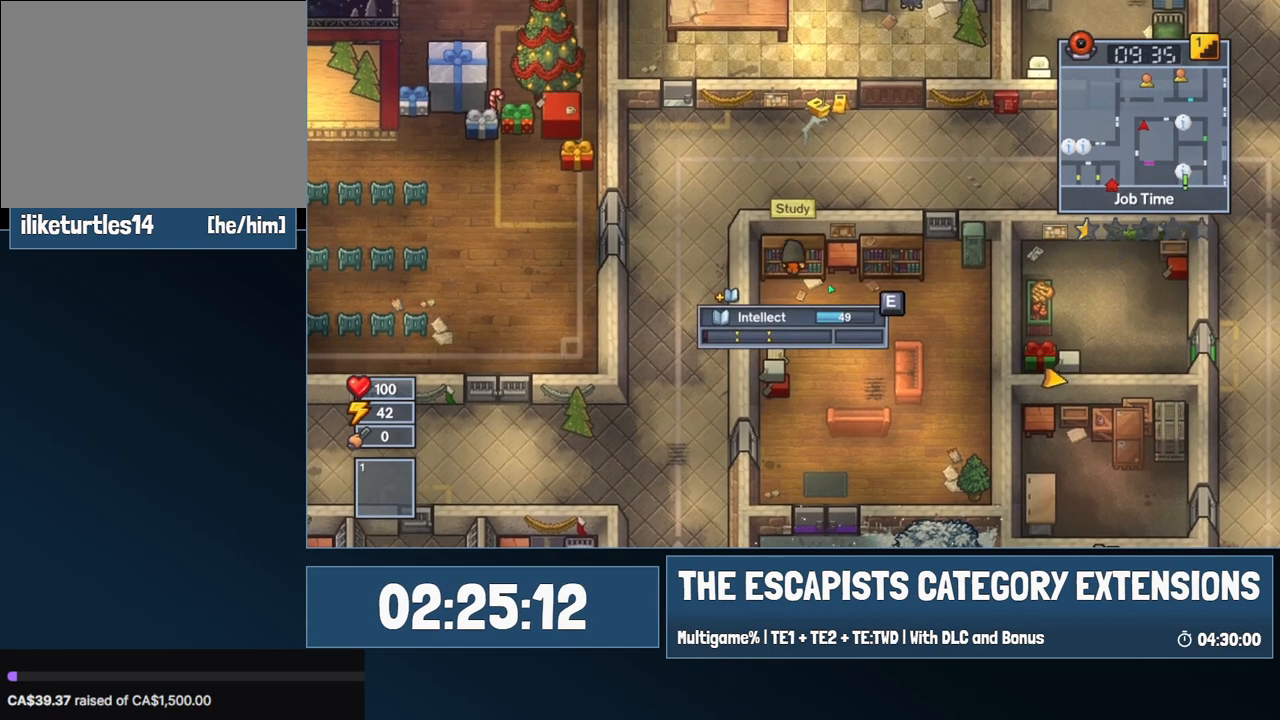
{"keys": ["e"], "mouse": [], "events": []}
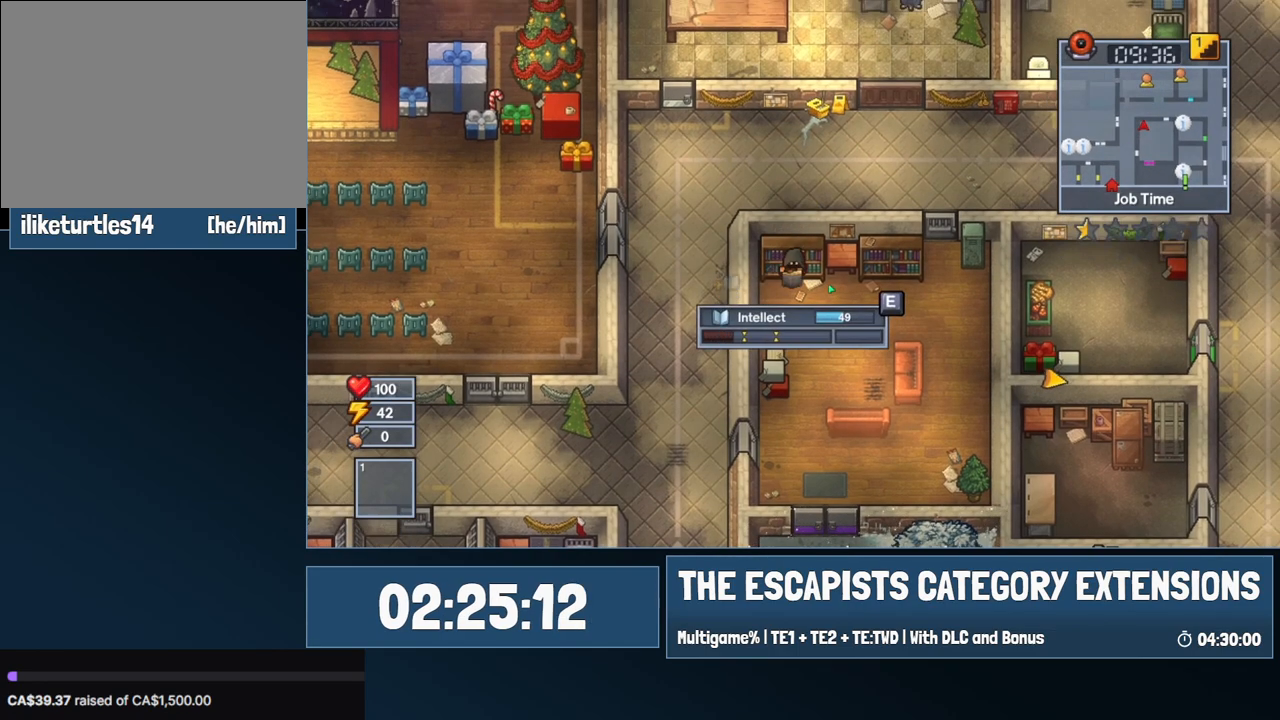
{"keys": ["e"], "mouse": [], "events": []}
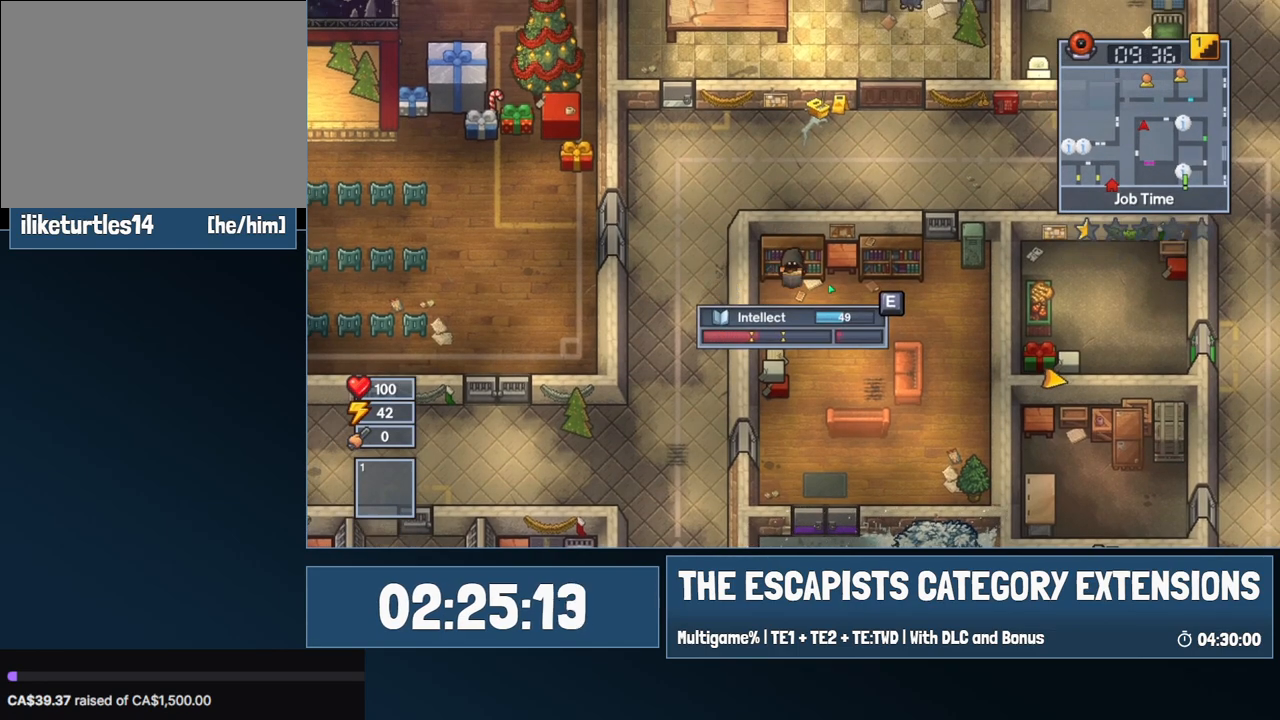
{"keys": [], "mouse": [], "events": [[500, "e", "up"]]}
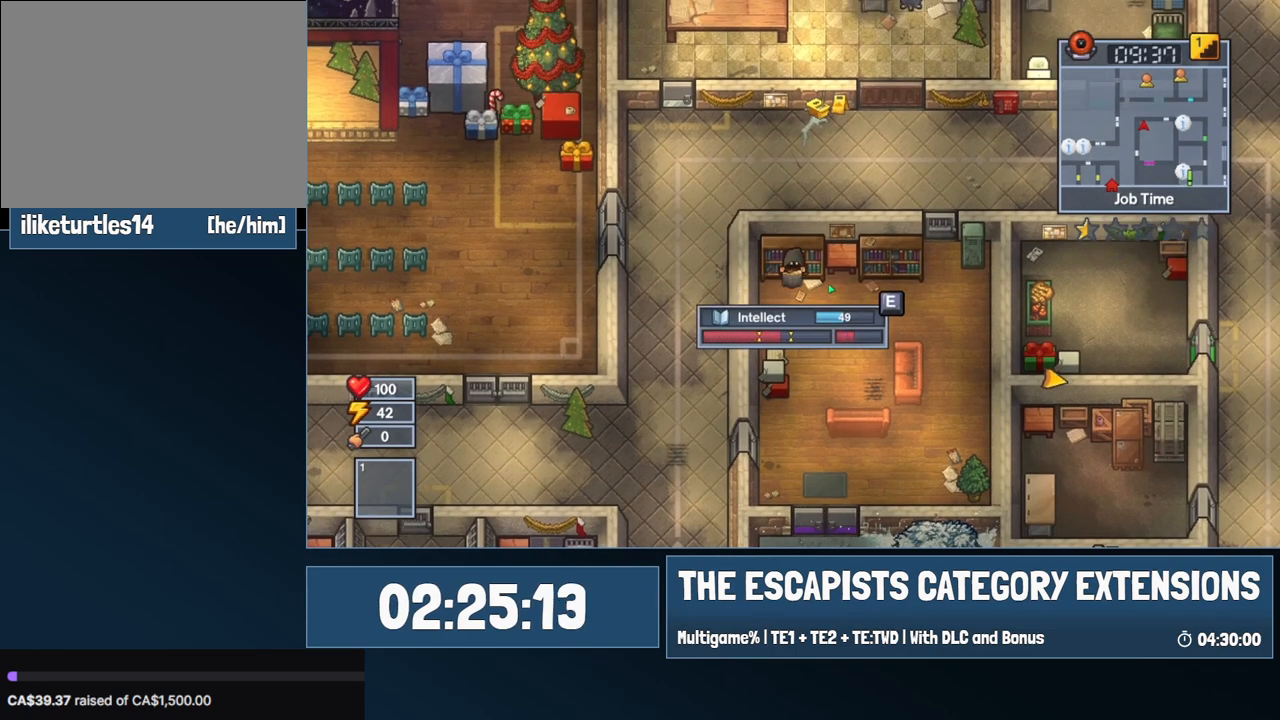
{"keys": ["e"], "mouse": [], "events": [[134, "e", "down"], [267, "e", "up"], [417, "e", "down"]]}
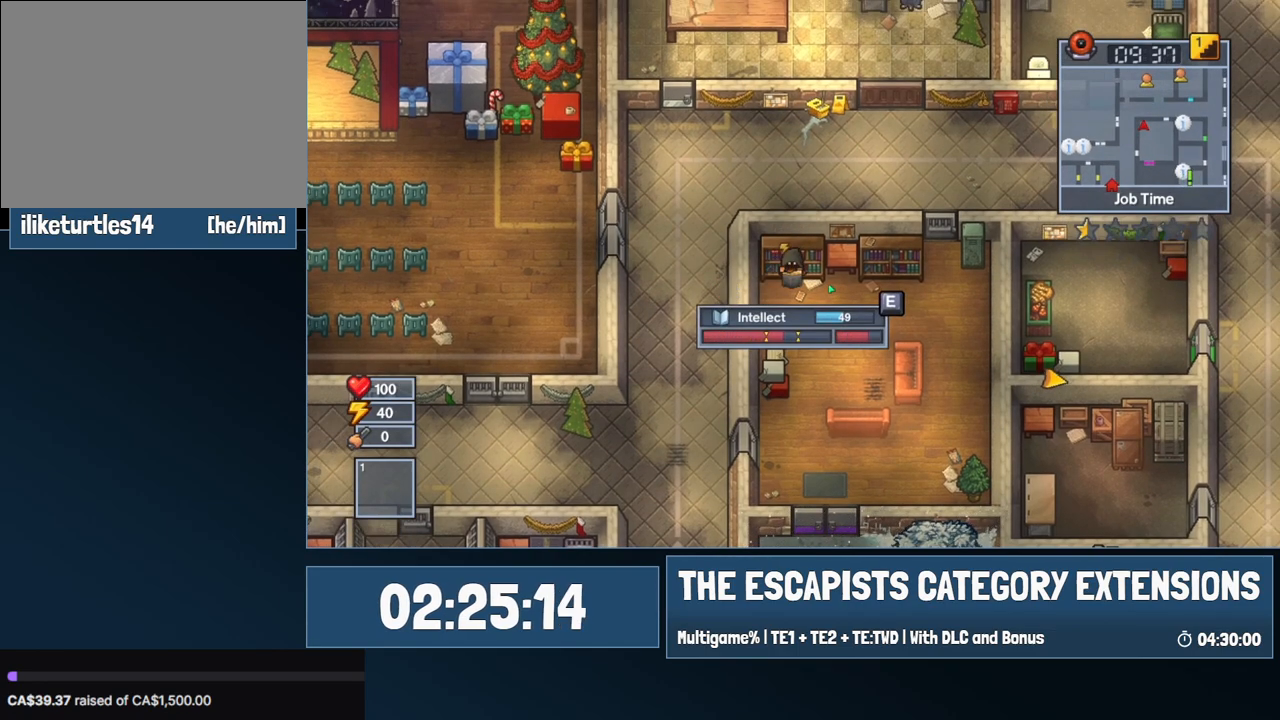
{"keys": [], "mouse": [], "events": [[50, "e", "up"], [150, "e", "down"], [334, "e", "up"]]}
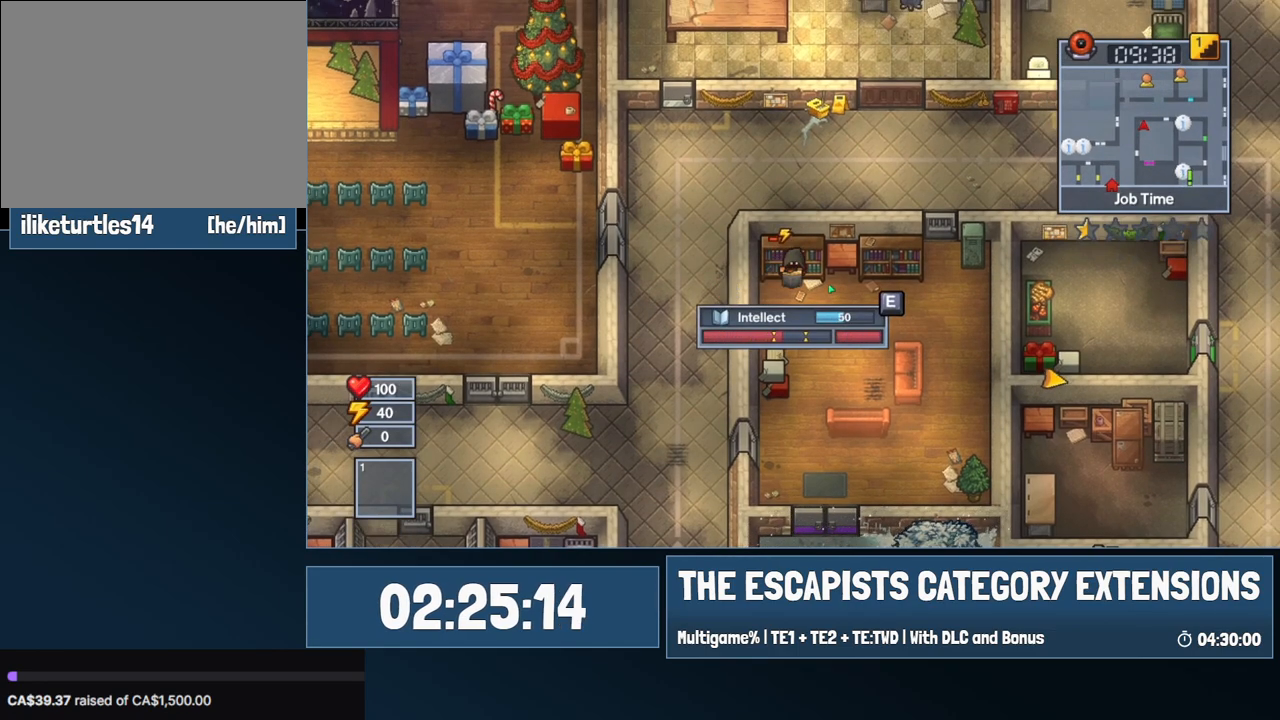
{"keys": ["e"], "mouse": [], "events": [[17, "w", "down"], [117, "e", "down"], [167, "e", "up"], [167, "w", "up"], [267, "e", "down"]]}
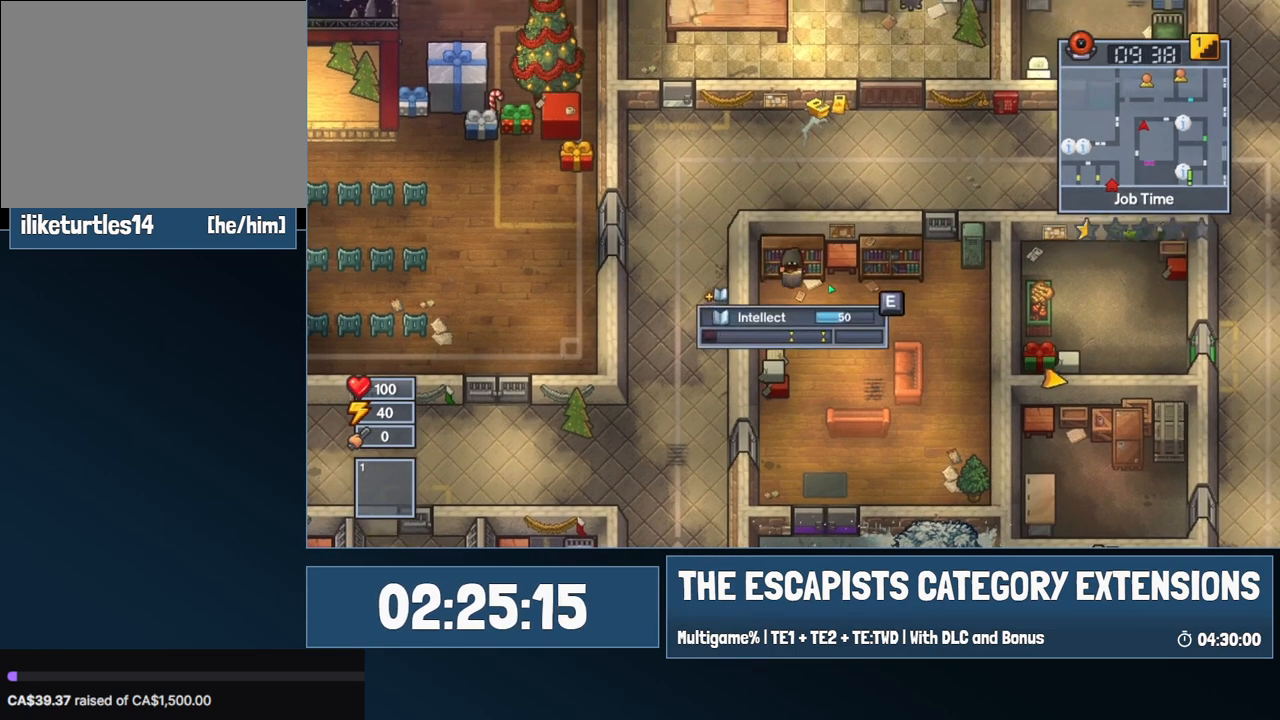
{"keys": ["e"], "mouse": [], "events": []}
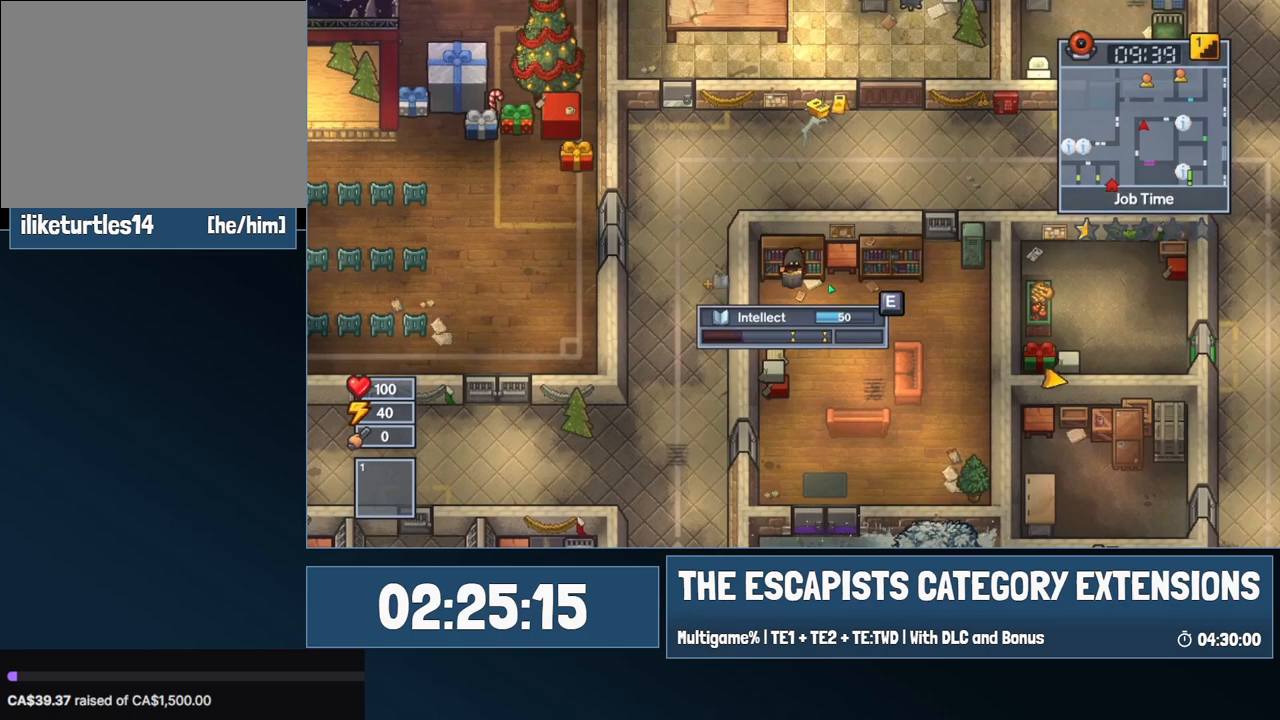
{"keys": ["e"], "mouse": [], "events": []}
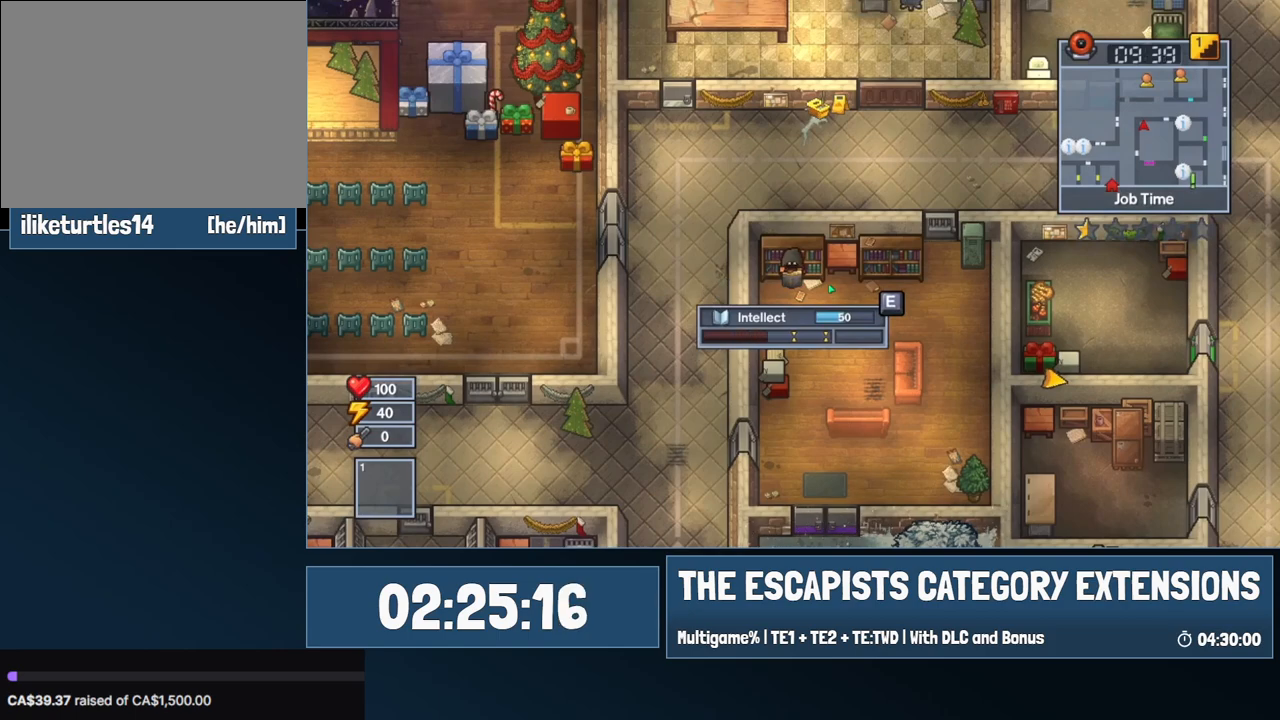
{"keys": ["e"], "mouse": [], "events": []}
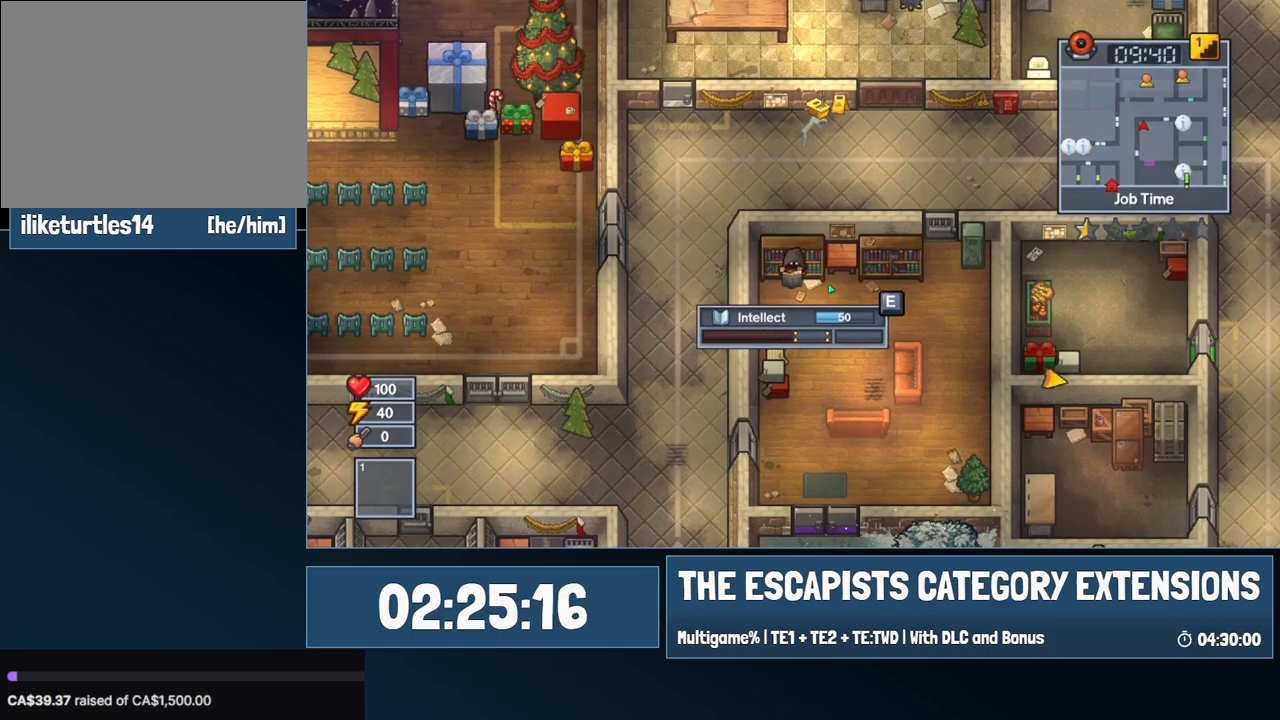
{"keys": [], "mouse": [], "events": [[467, "e", "up"]]}
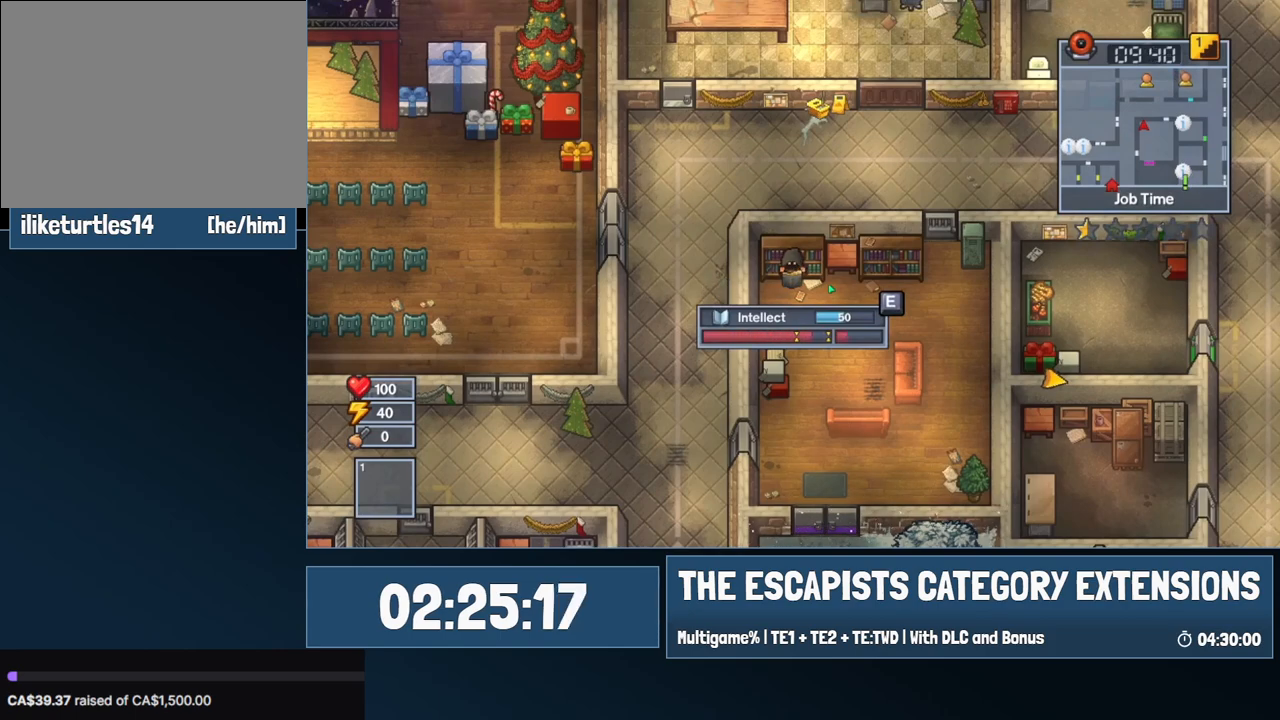
{"keys": [], "mouse": [], "events": [[67, "e", "down"], [200, "e", "up"], [334, "e", "down"], [434, "e", "up"]]}
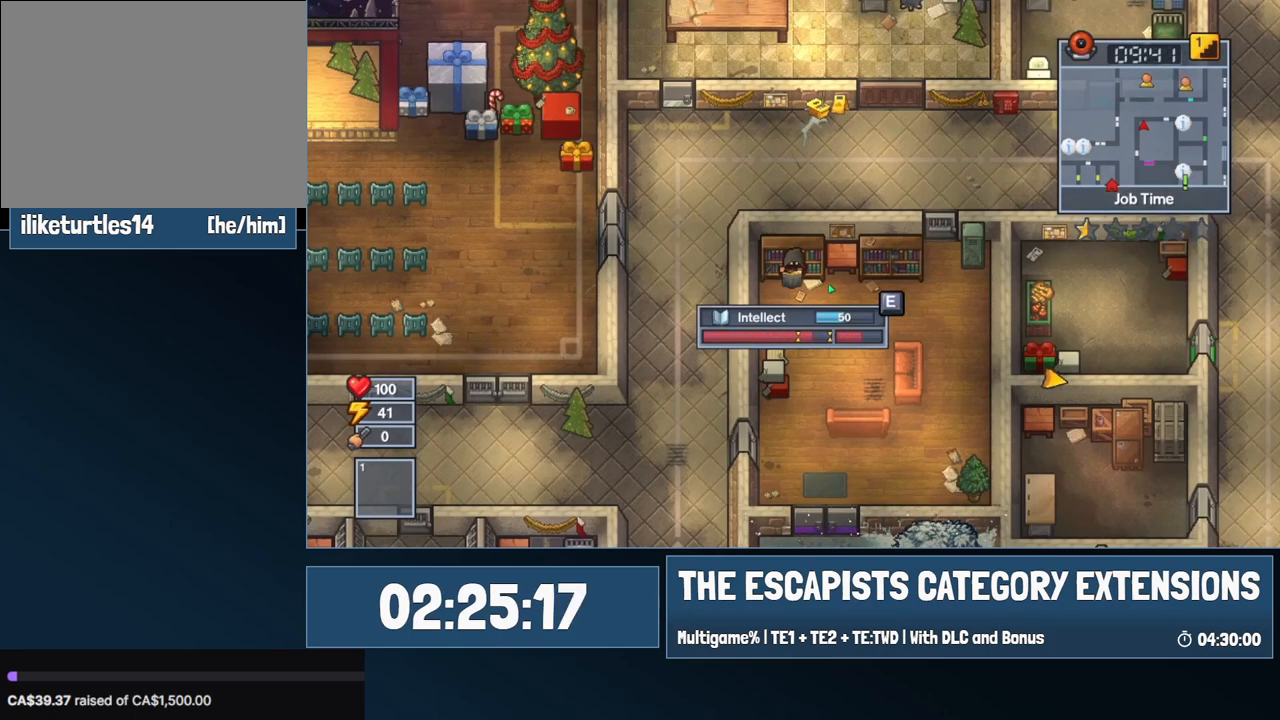
{"keys": ["e"], "mouse": [], "events": [[117, "e", "down"], [217, "e", "up"], [450, "e", "down"]]}
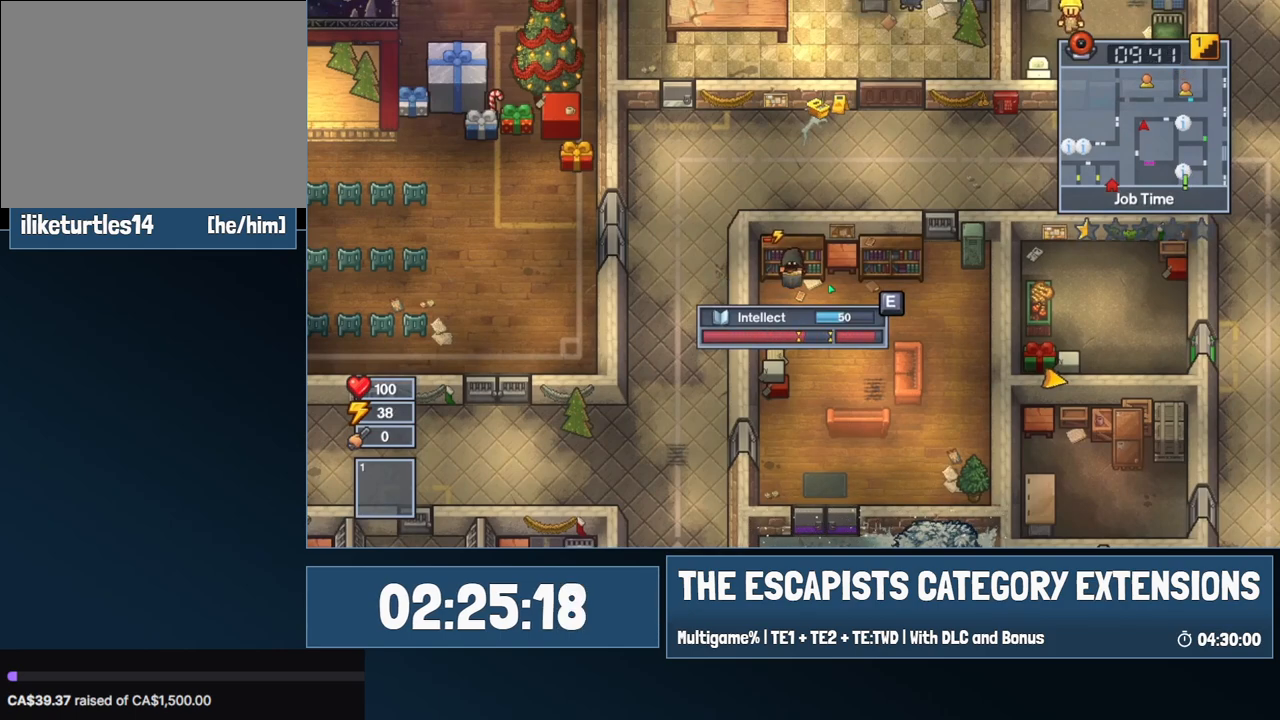
{"keys": [], "mouse": [], "events": [[84, "e", "up"], [317, "w", "down"], [367, "e", "down"], [417, "w", "up"], [467, "e", "up"]]}
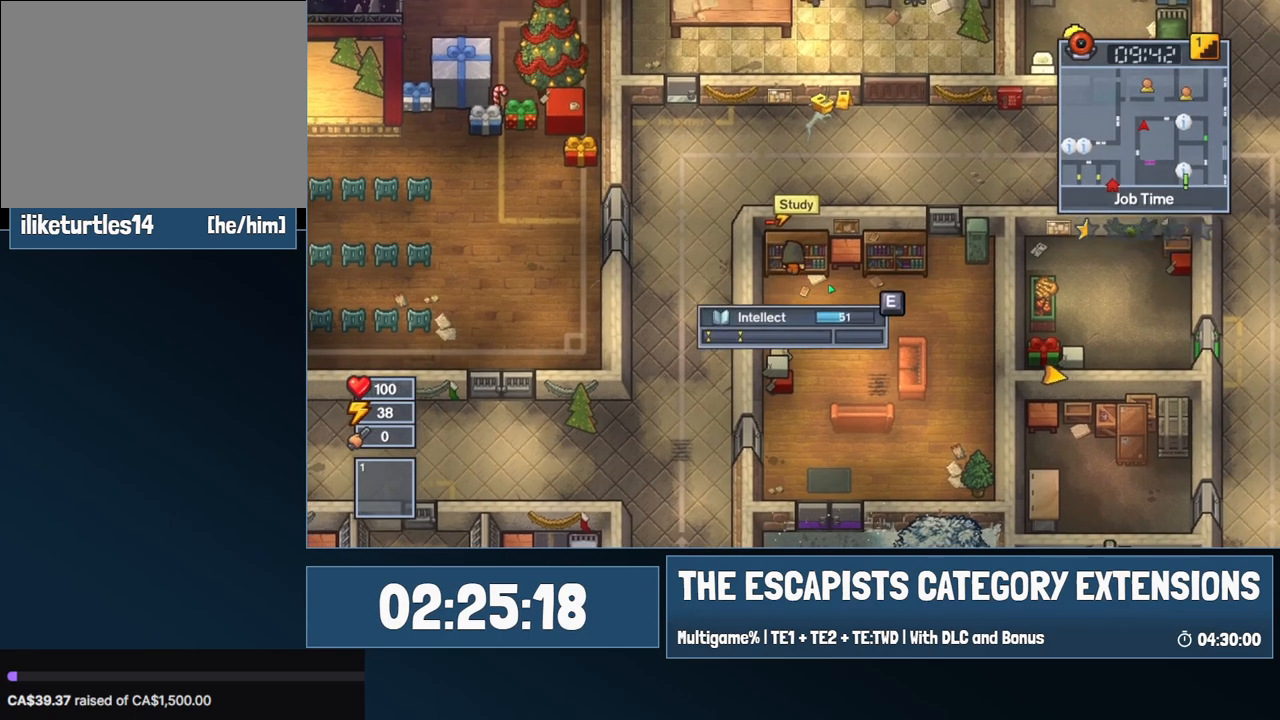
{"keys": ["e"], "mouse": [], "events": [[17, "e", "down"]]}
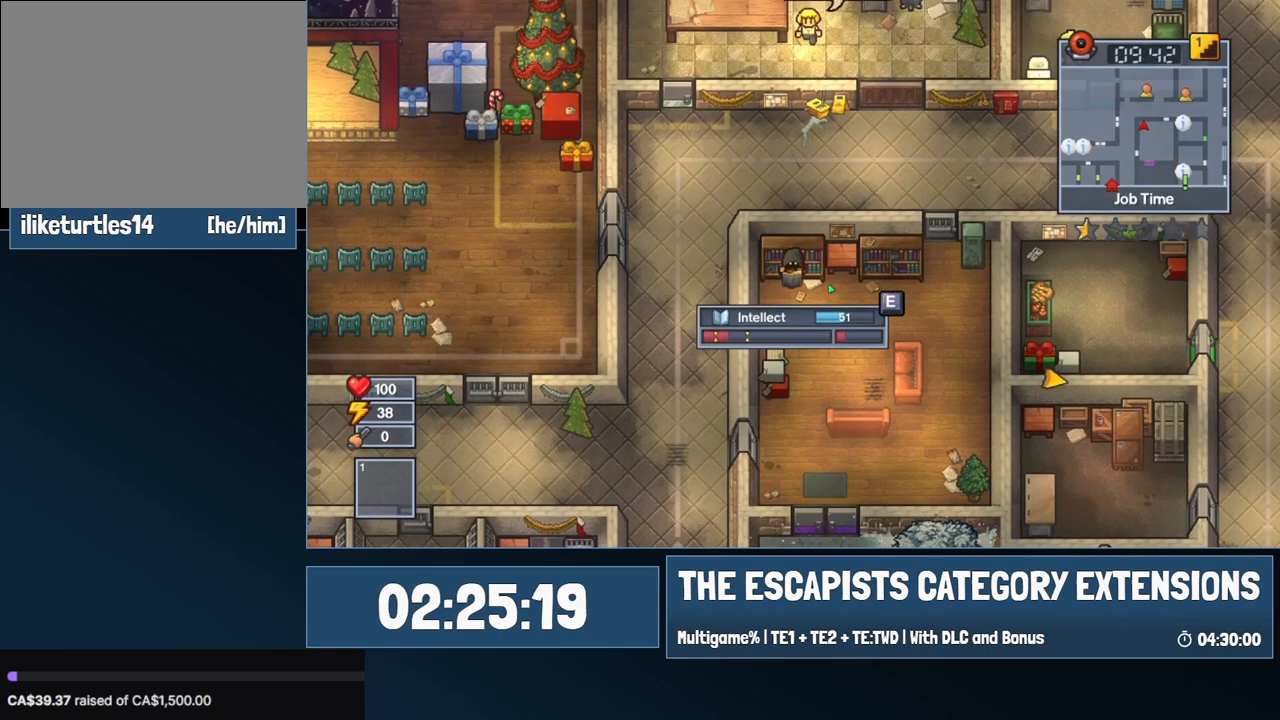
{"keys": [], "mouse": [], "events": [[217, "e", "up"], [300, "e", "down"], [500, "e", "up"]]}
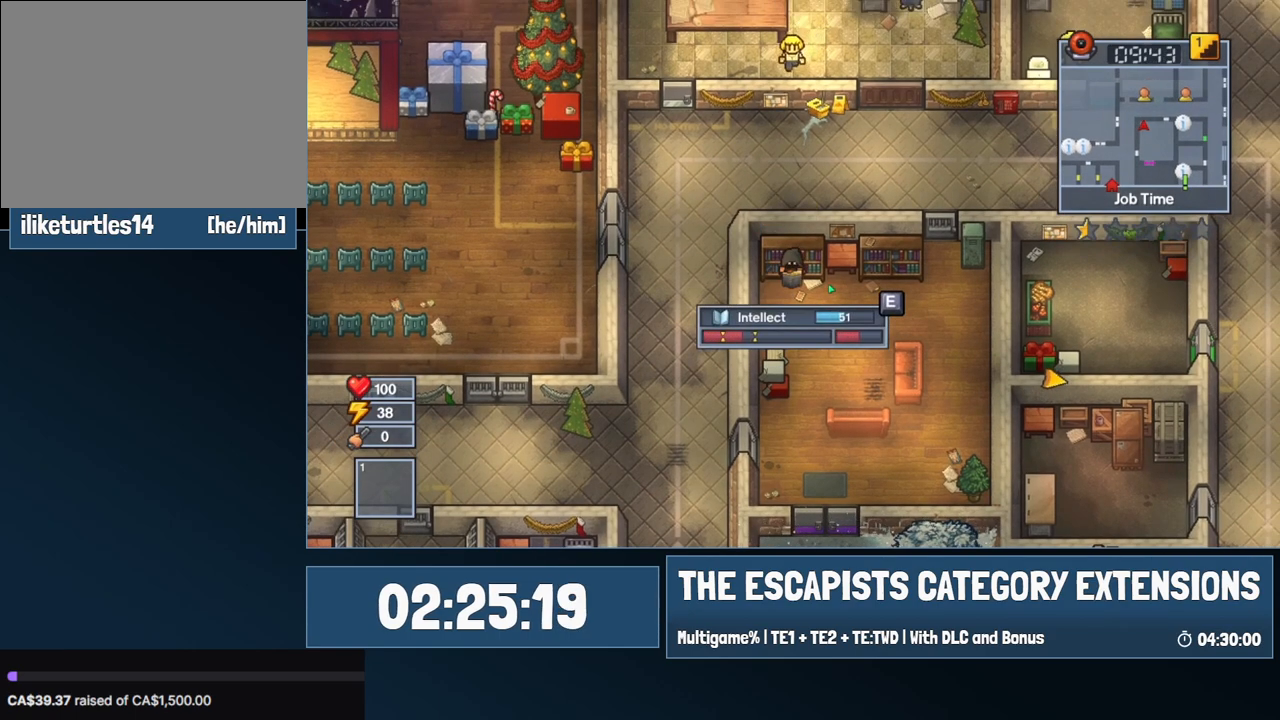
{"keys": ["e"], "mouse": [], "events": [[84, "e", "down"], [234, "e", "up"], [367, "e", "down"]]}
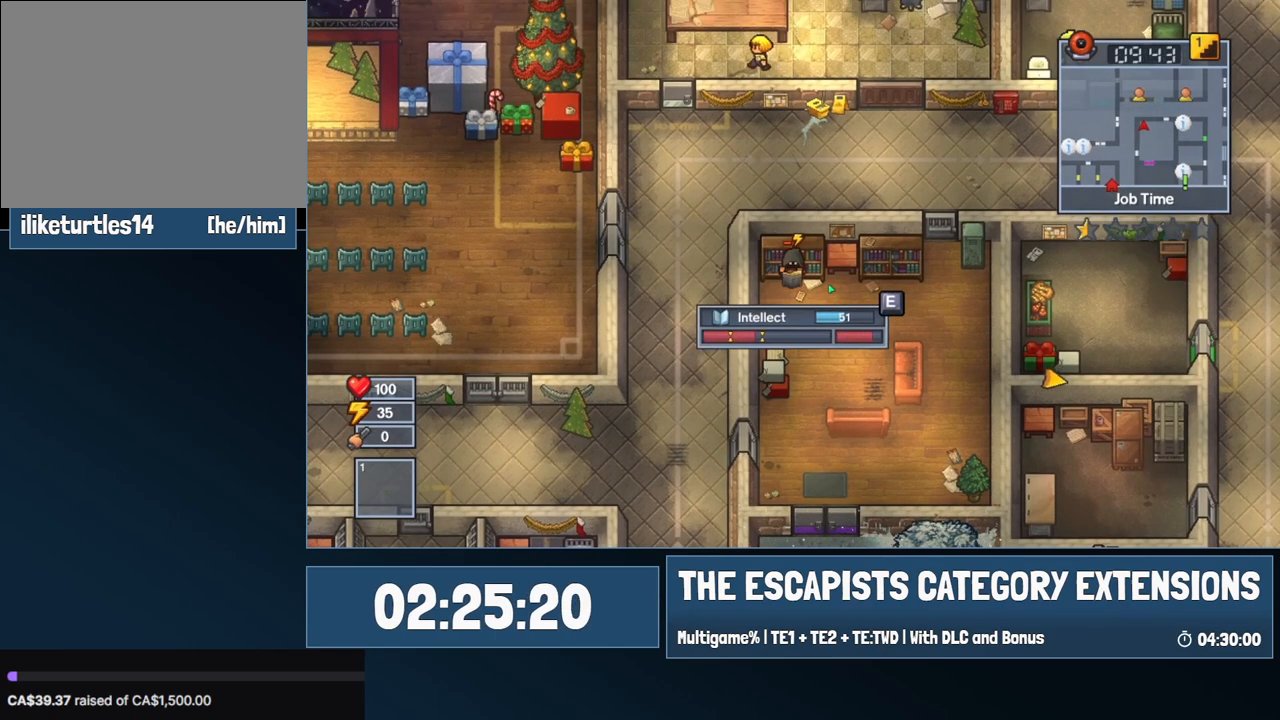
{"keys": [], "mouse": [], "events": [[150, "e", "up"], [334, "w", "down"], [384, "e", "down"], [434, "e", "up"], [434, "w", "up"]]}
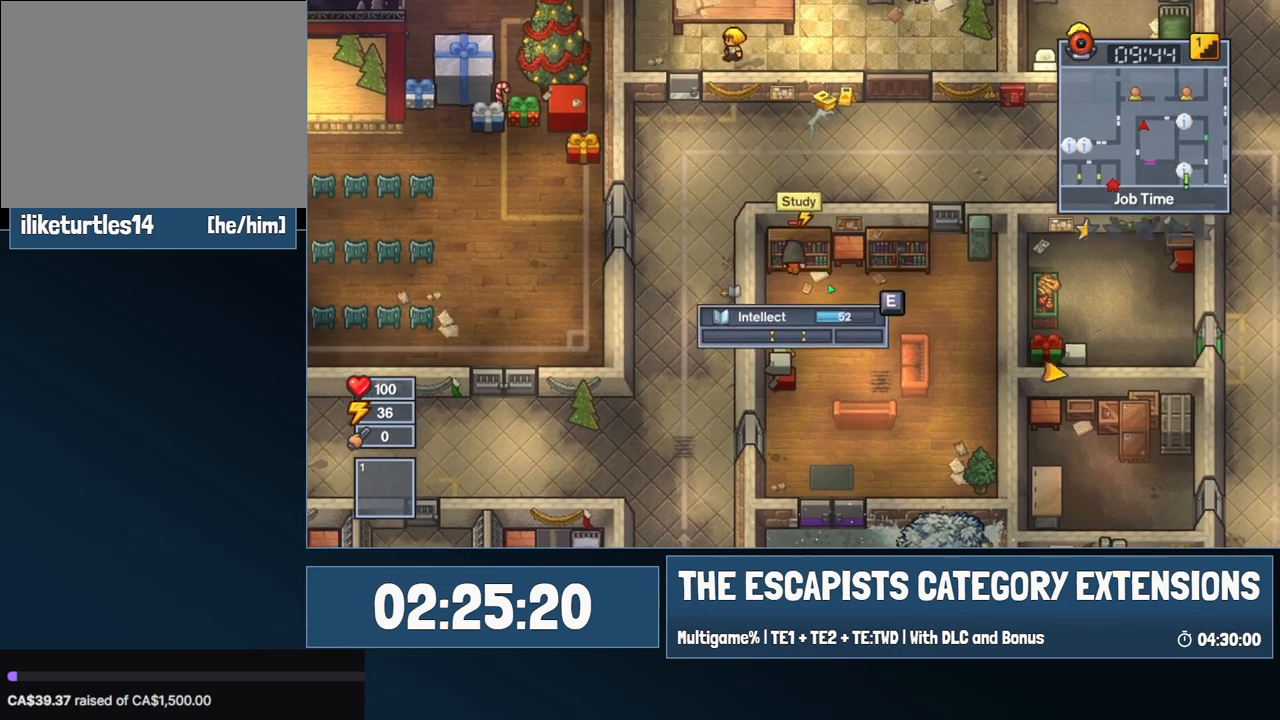
{"keys": ["e"], "mouse": [], "events": [[34, "e", "down"]]}
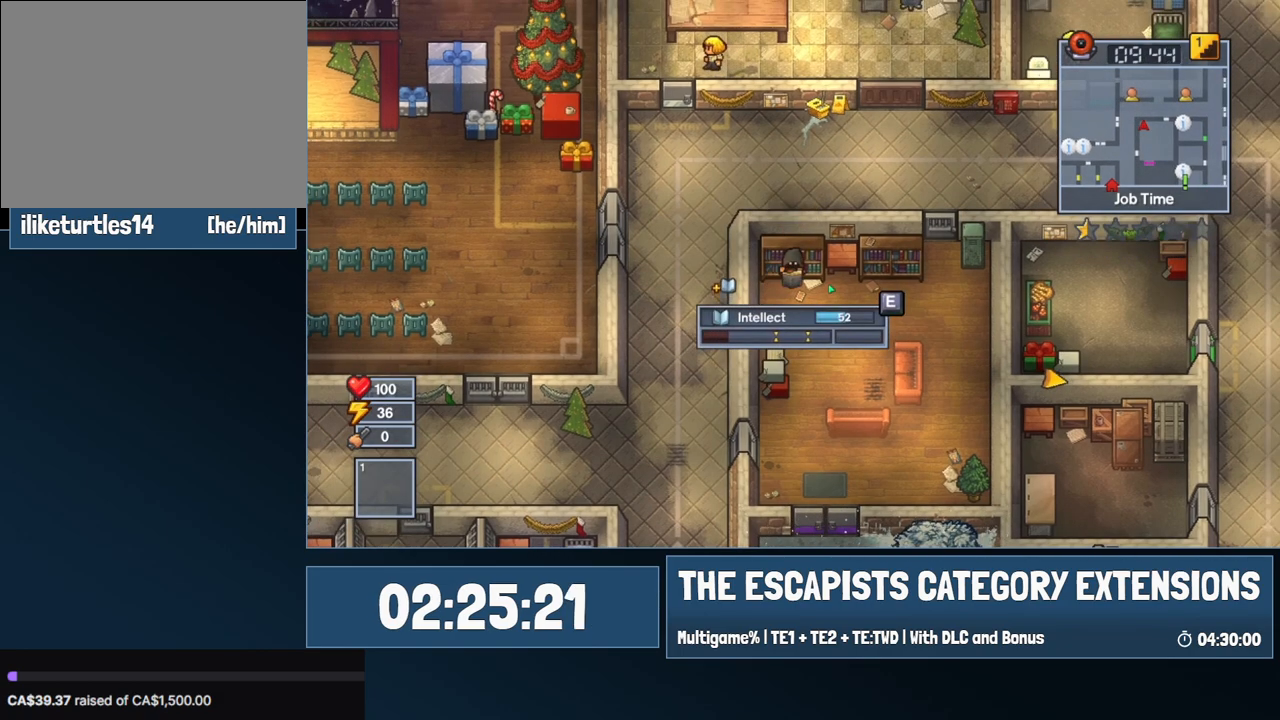
{"keys": ["e"], "mouse": [], "events": []}
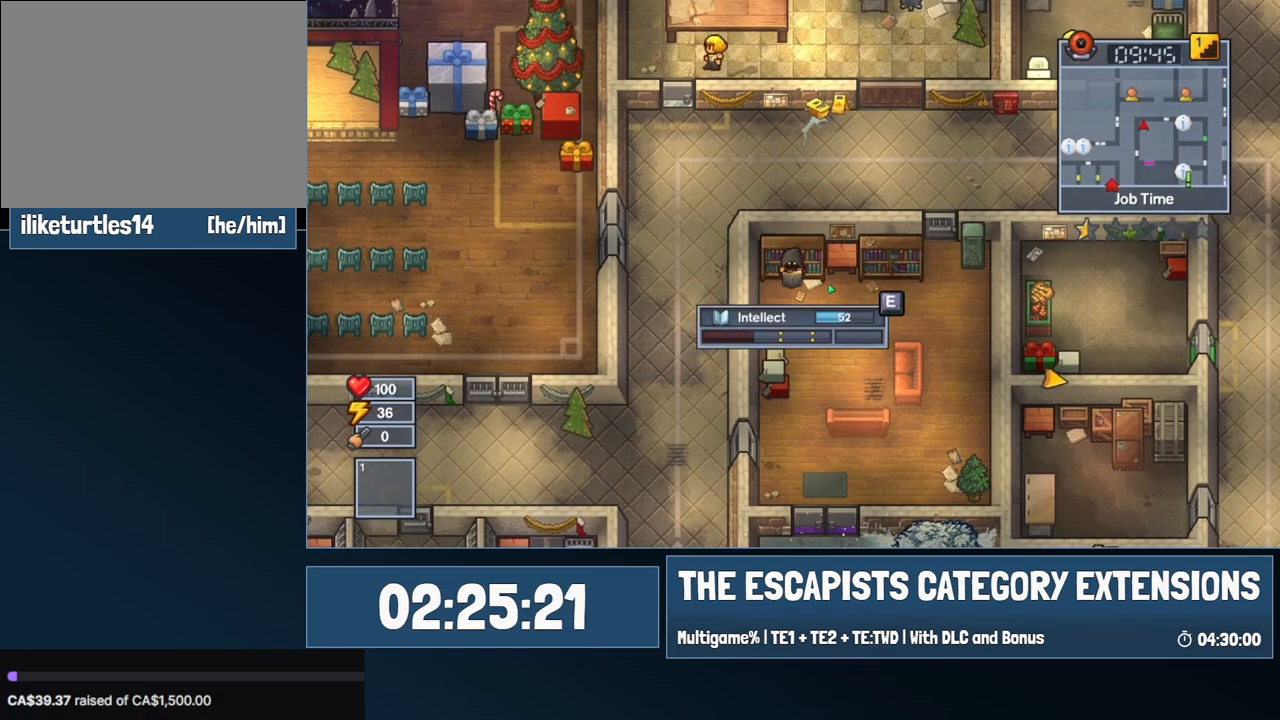
{"keys": ["e"], "mouse": [], "events": []}
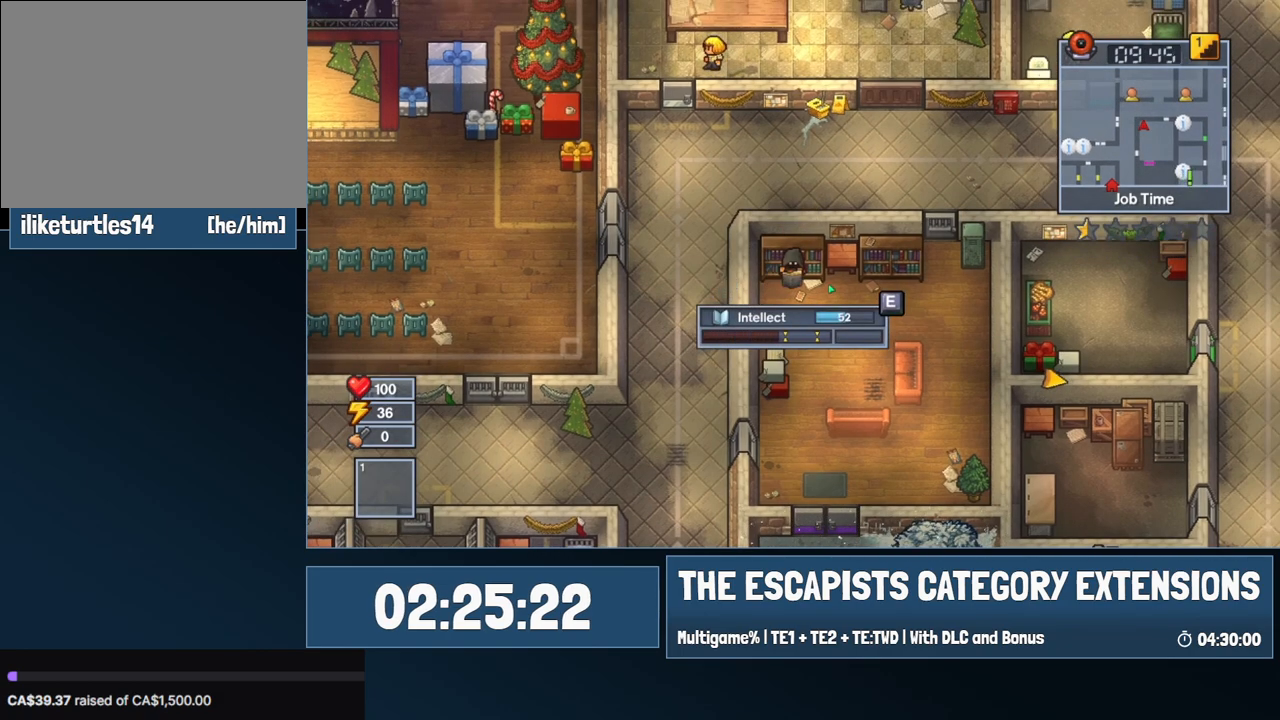
{"keys": ["e"], "mouse": [], "events": []}
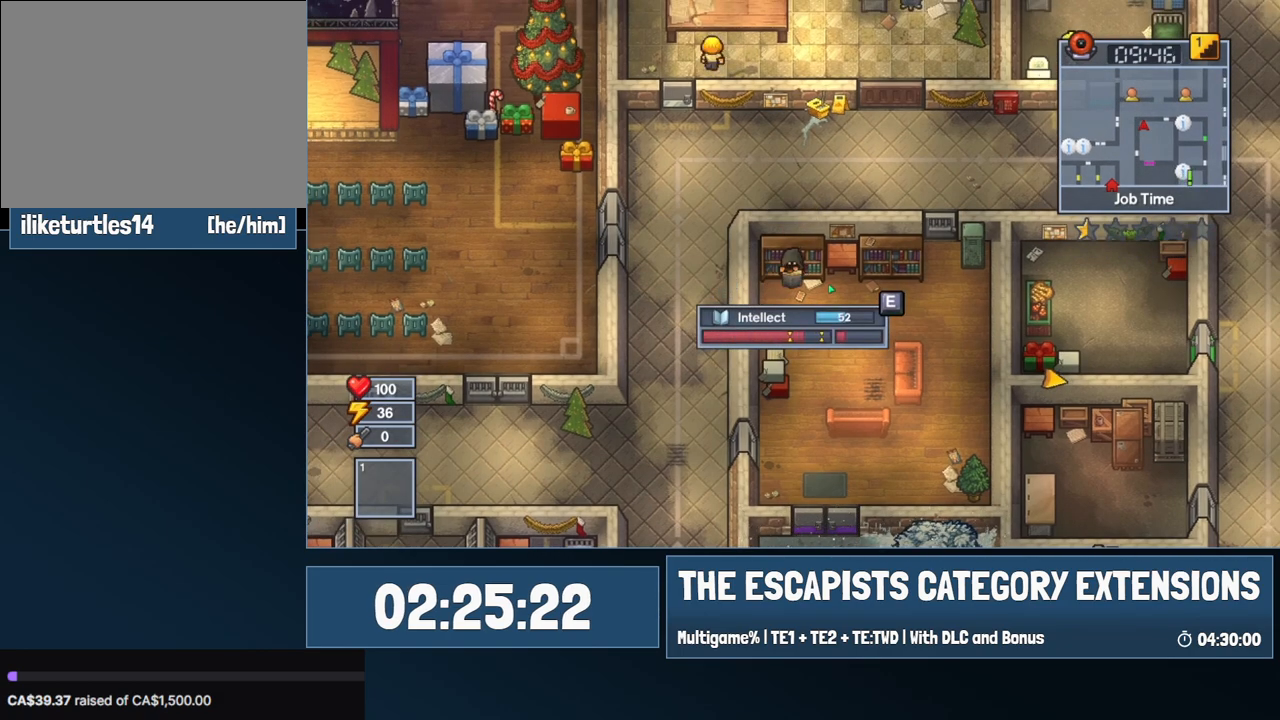
{"keys": ["e"], "mouse": [], "events": [[134, "e", "up"], [234, "e", "down"], [317, "e", "up"], [467, "e", "down"]]}
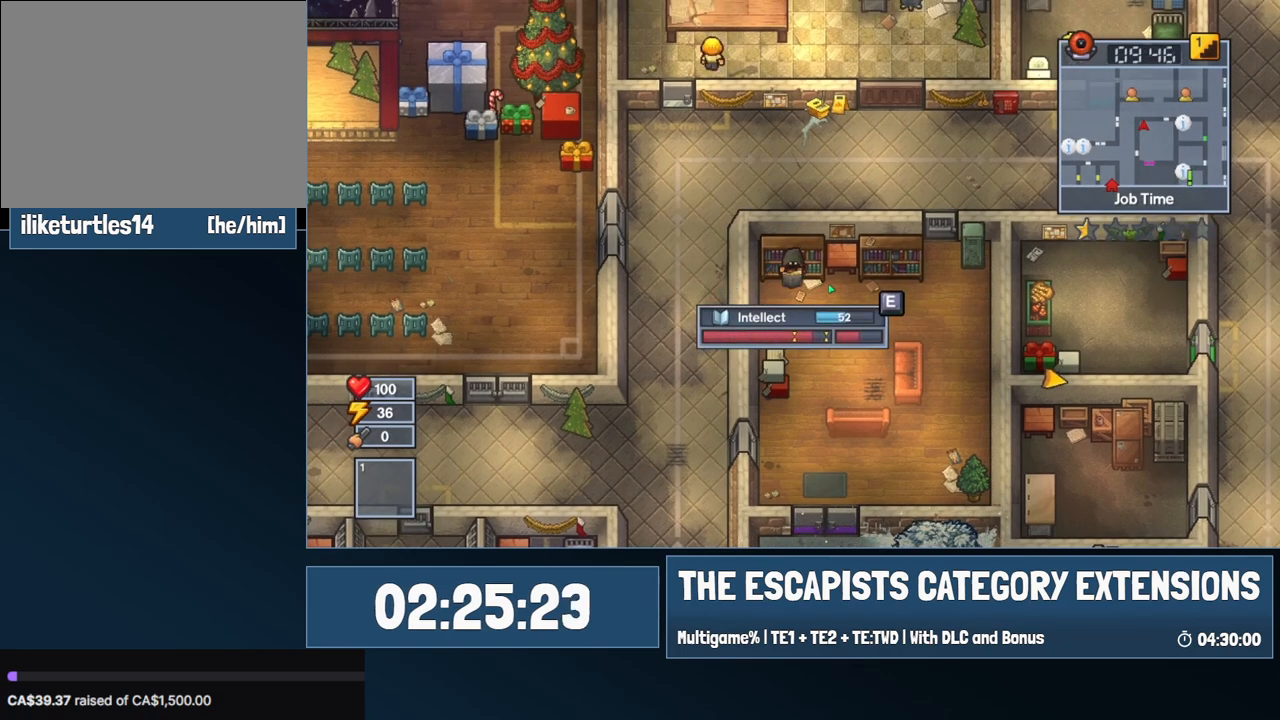
{"keys": [], "mouse": [], "events": [[50, "e", "up"], [250, "e", "down"], [334, "e", "up"]]}
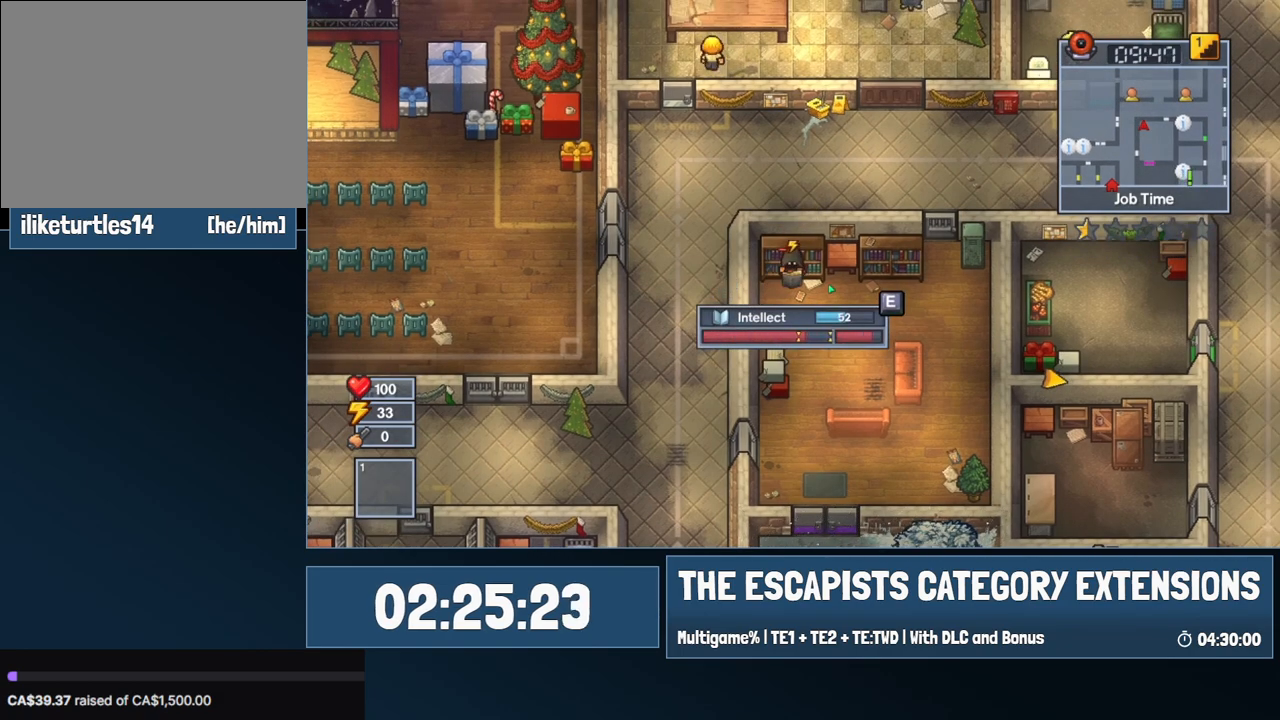
{"keys": [], "mouse": [], "events": [[34, "e", "down"], [217, "e", "up"], [350, "w", "down"], [450, "e", "down"], [450, "w", "up"], [500, "e", "up"]]}
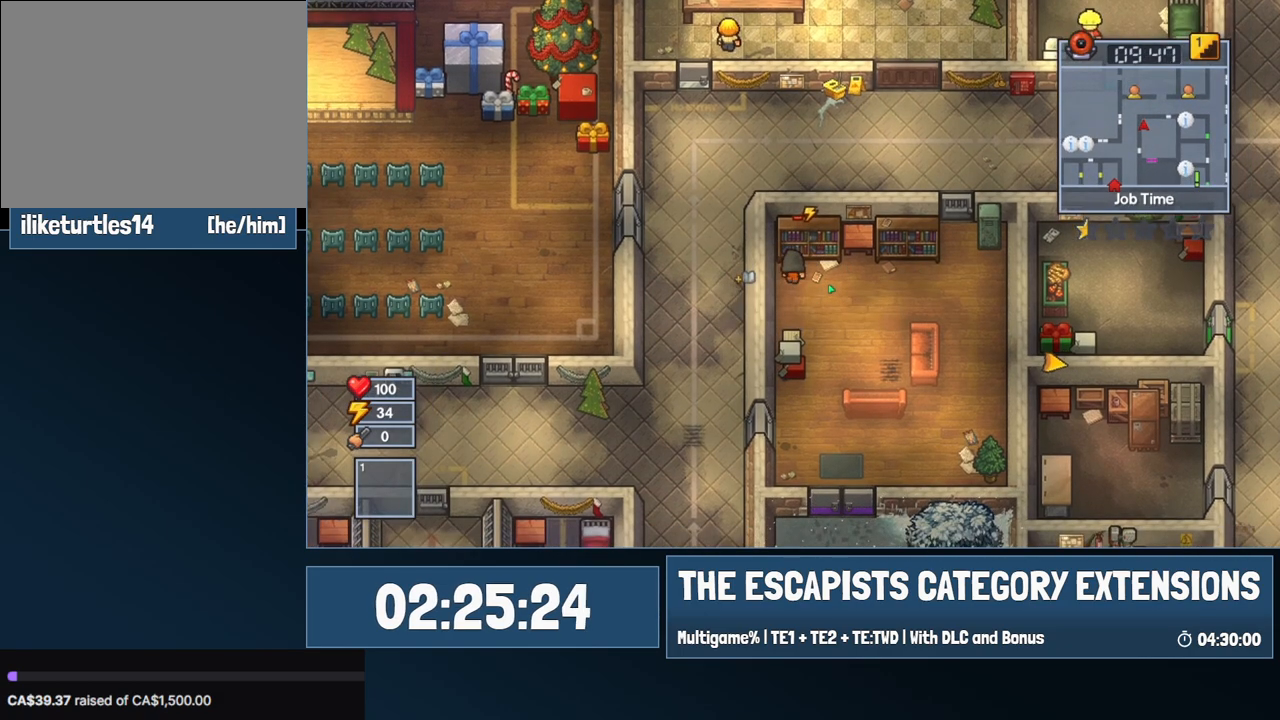
{"keys": ["e"], "mouse": [], "events": [[84, "e", "down"]]}